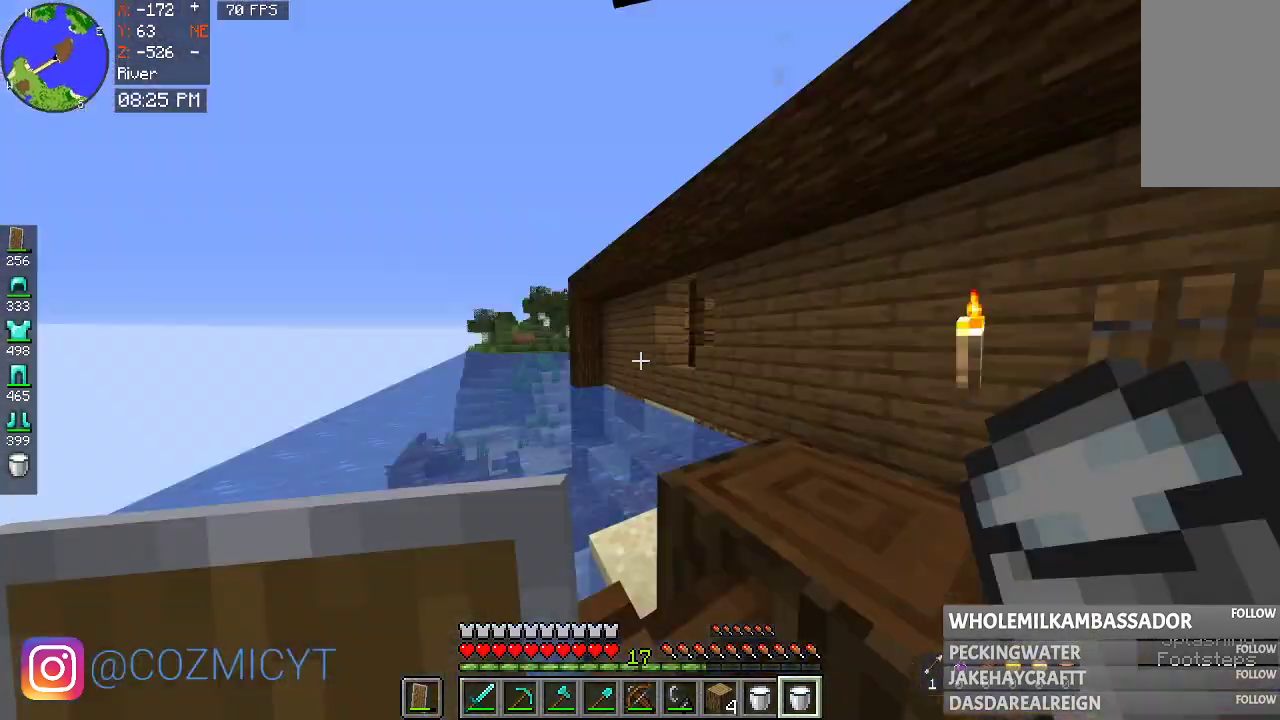
Gameplay with keyboard and mouse; each line is a JSON object with the keys and mouse buttons held at the frame after it. "events" lists presses ("down") and releases ("up") of "a", "d", "s", "space", "w", "mouse_left" and "mouse_right" between this image and that frame as [ms after this image, input, new state], when the widget could be followed in between. "mouse_left", "mouse_right" = the "left", "right" buttons of the "mouse" list. No other keys are recorded. Fast repeated clicks can show as one long hold. Mouse movement is not recorded.
{"keys": [], "mouse": [], "events": []}
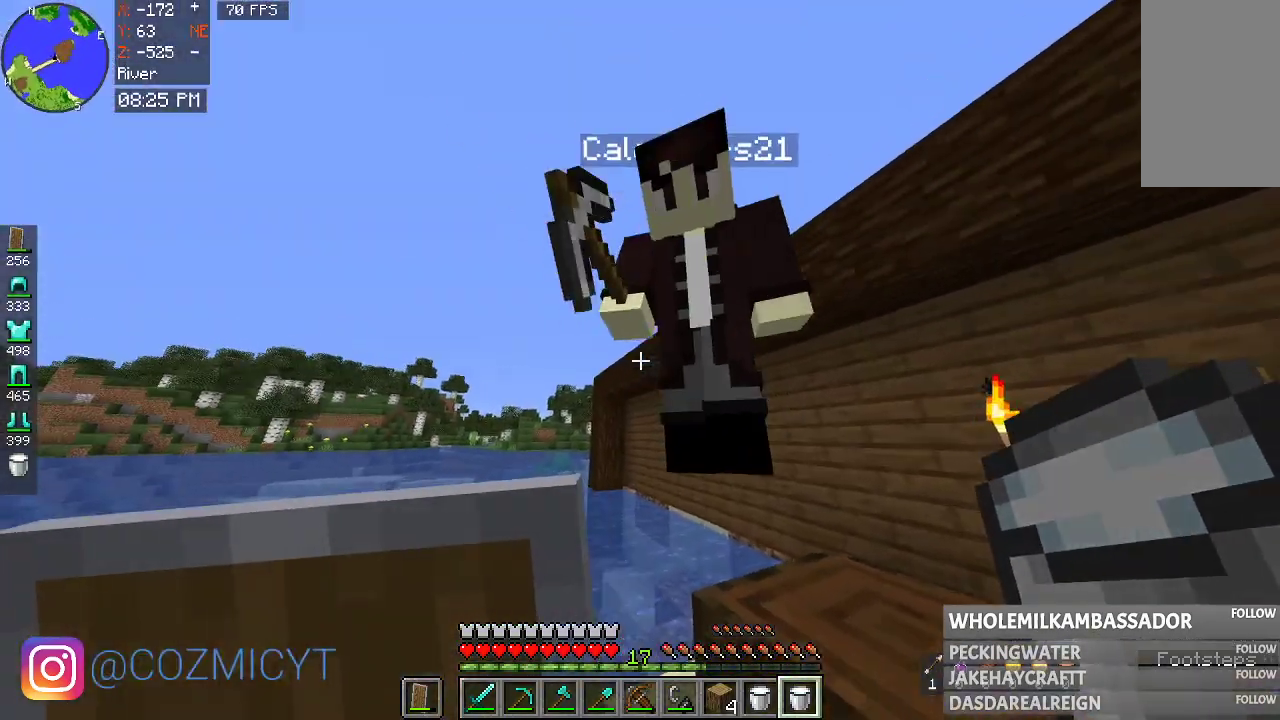
{"keys": [], "mouse": [], "events": []}
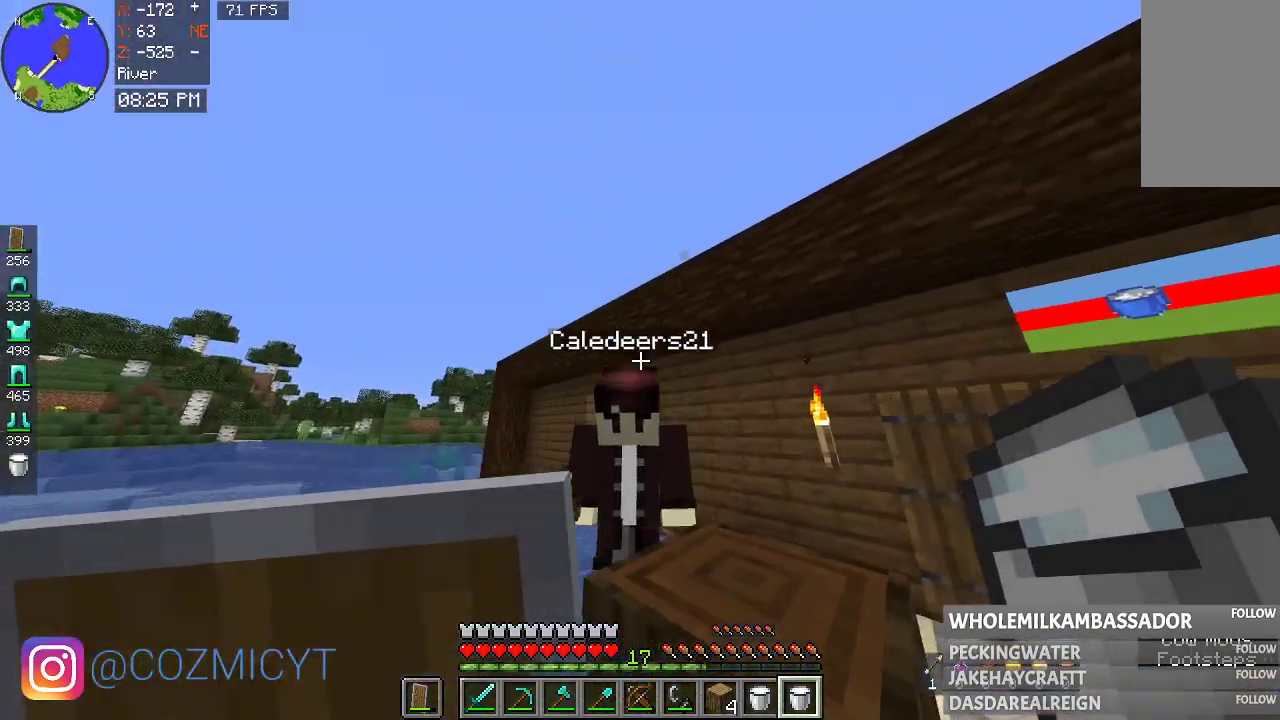
{"keys": [], "mouse": [], "events": []}
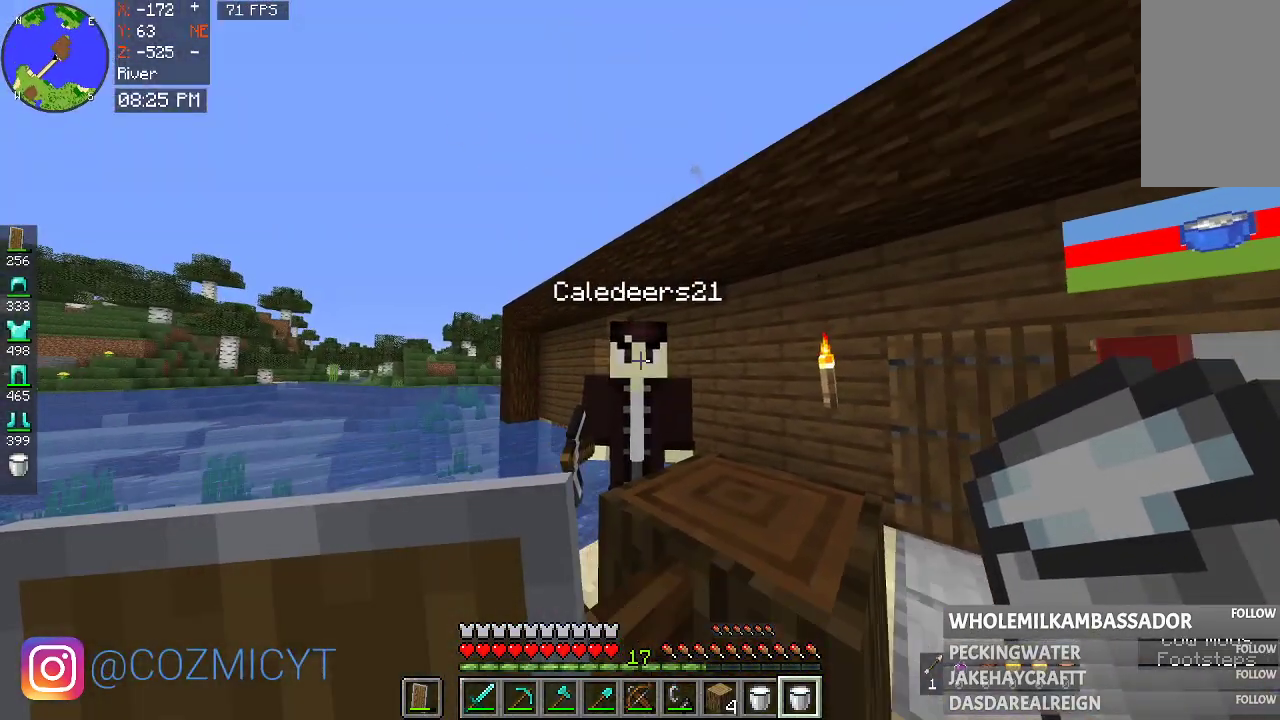
{"keys": [], "mouse": [], "events": []}
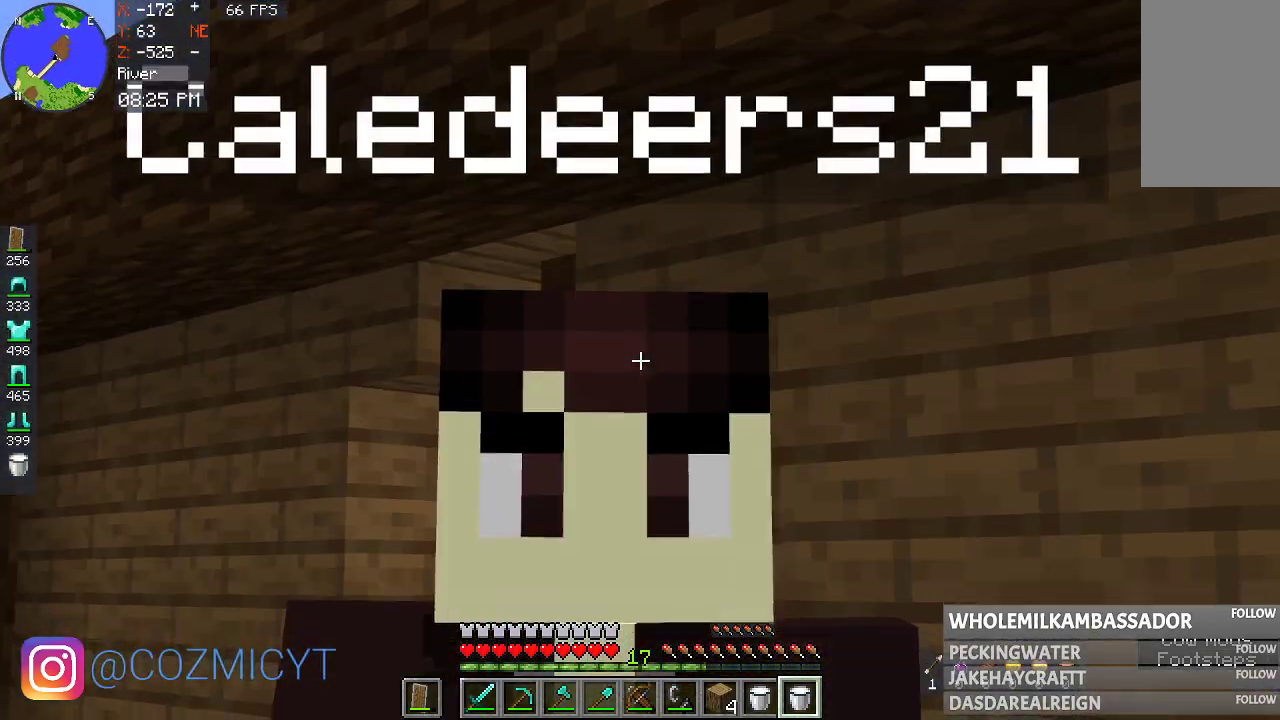
{"keys": [], "mouse": [], "events": []}
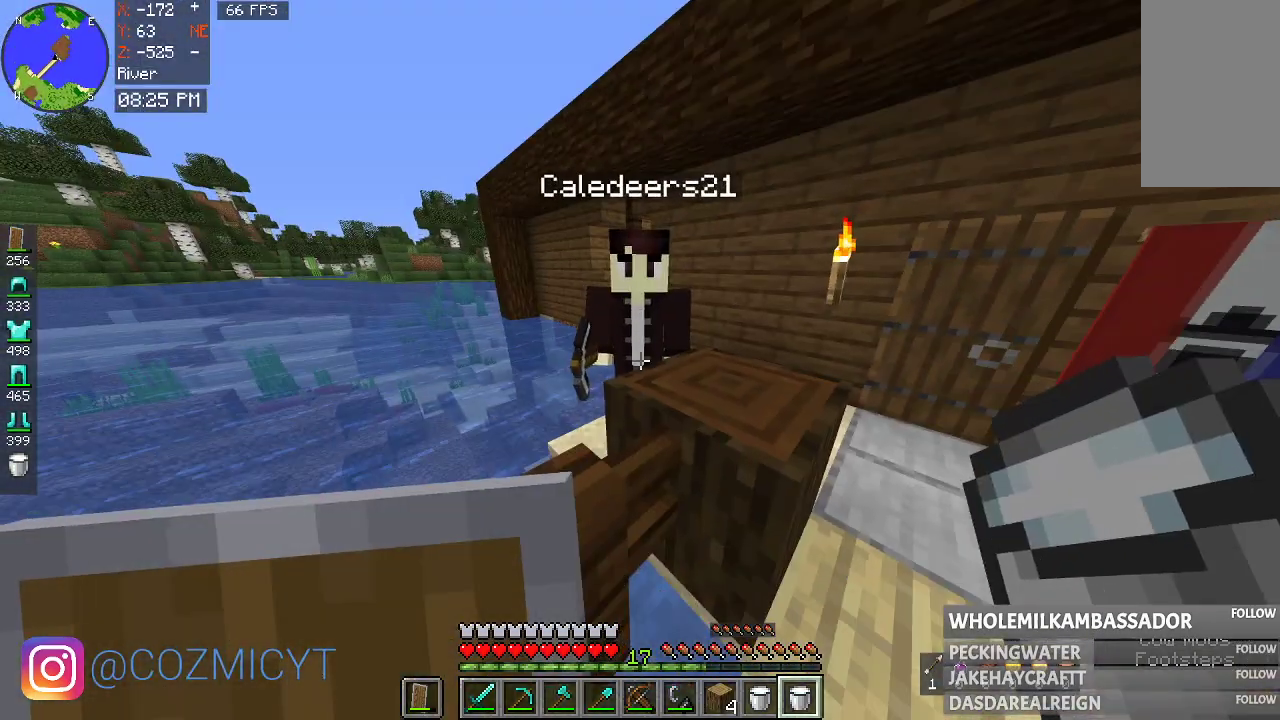
{"keys": ["d"], "mouse": [], "events": [[300, "d", "down"]]}
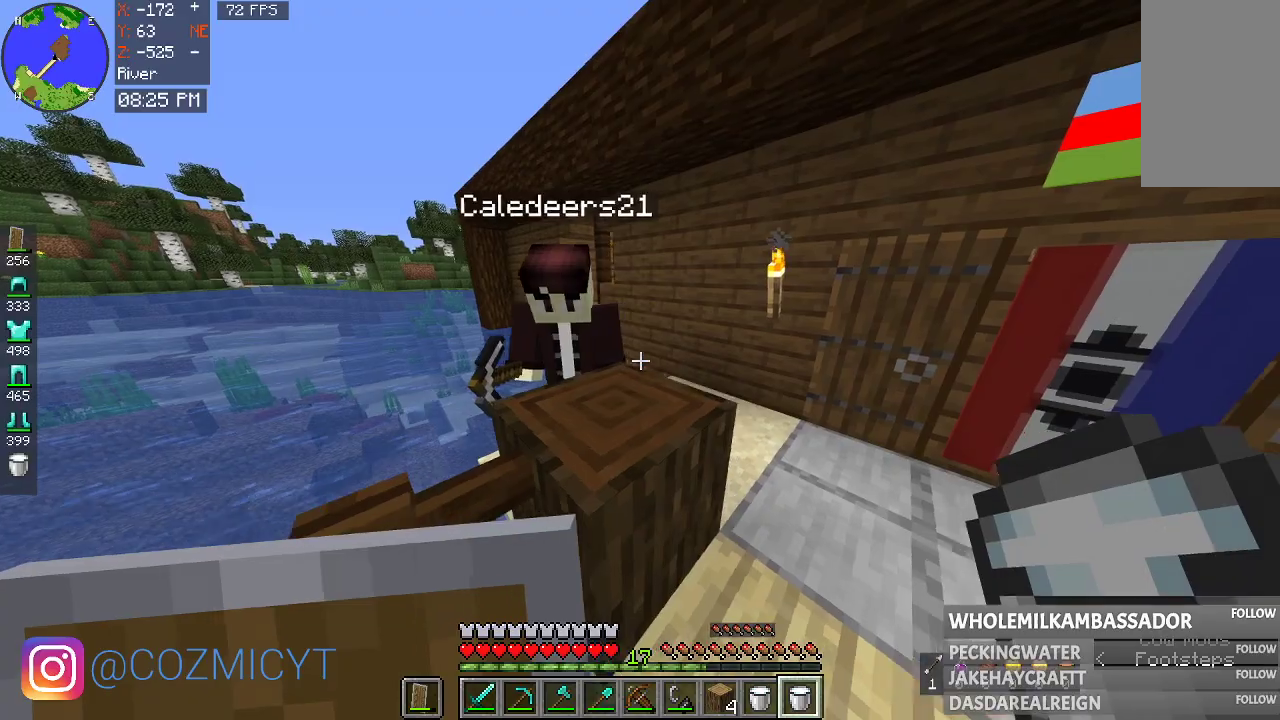
{"keys": [], "mouse": [], "events": [[67, "d", "up"], [233, "s", "down"], [433, "s", "up"]]}
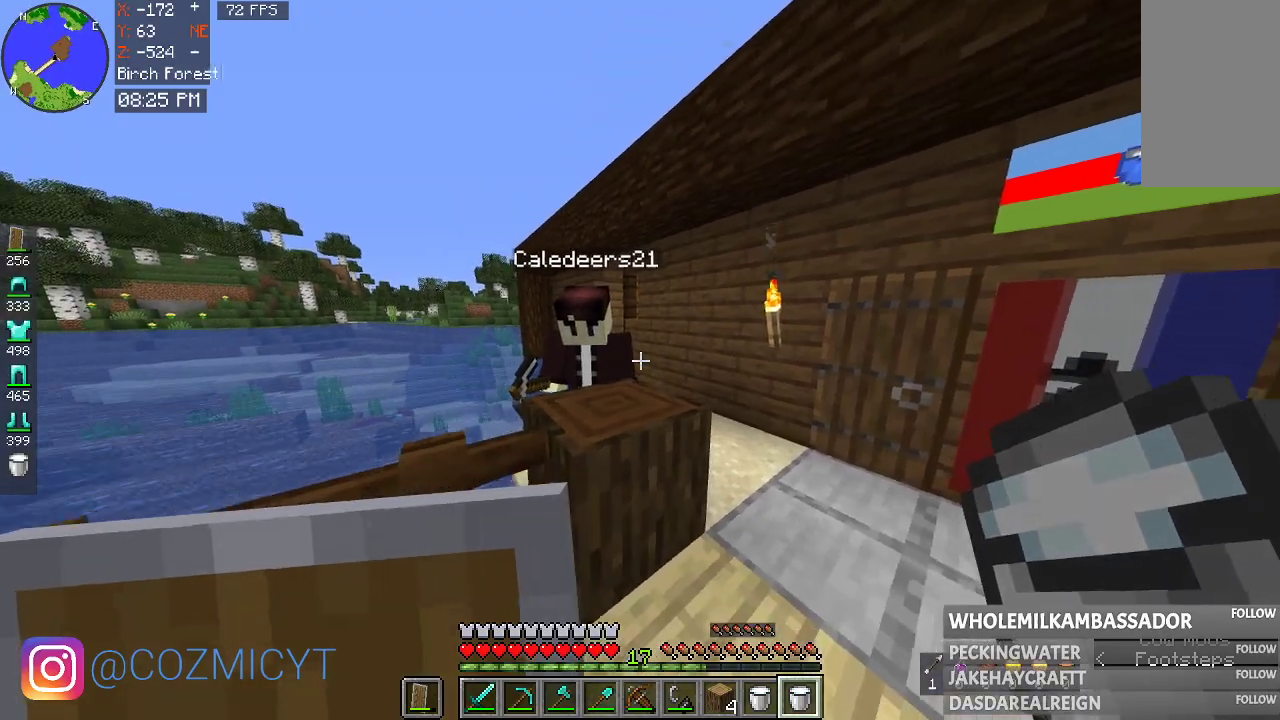
{"keys": [], "mouse": [], "events": []}
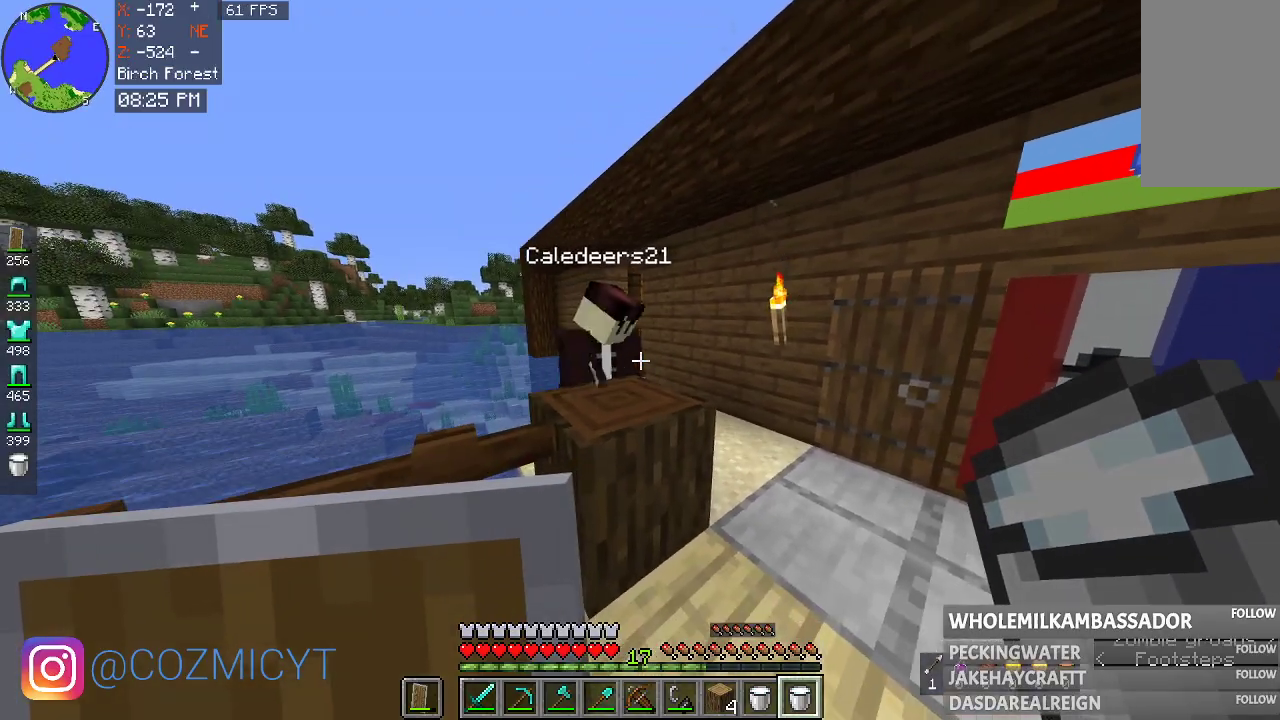
{"keys": [], "mouse": [], "events": []}
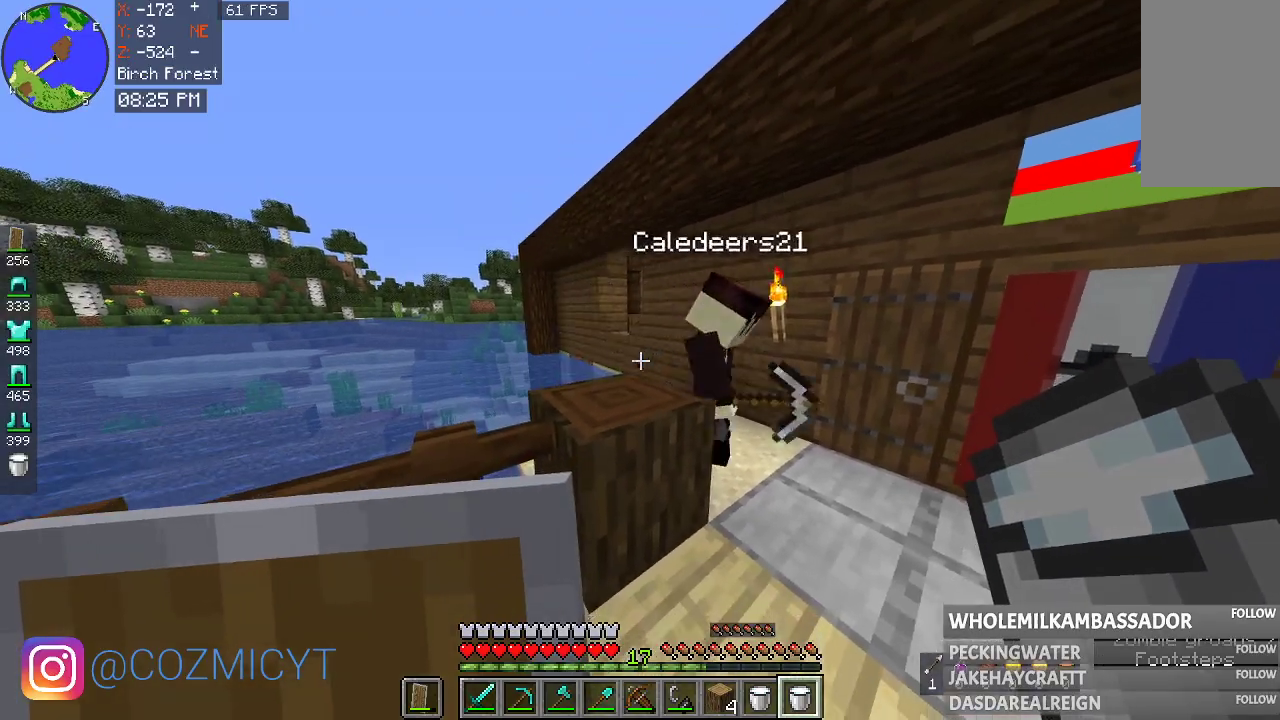
{"keys": [], "mouse": [], "events": []}
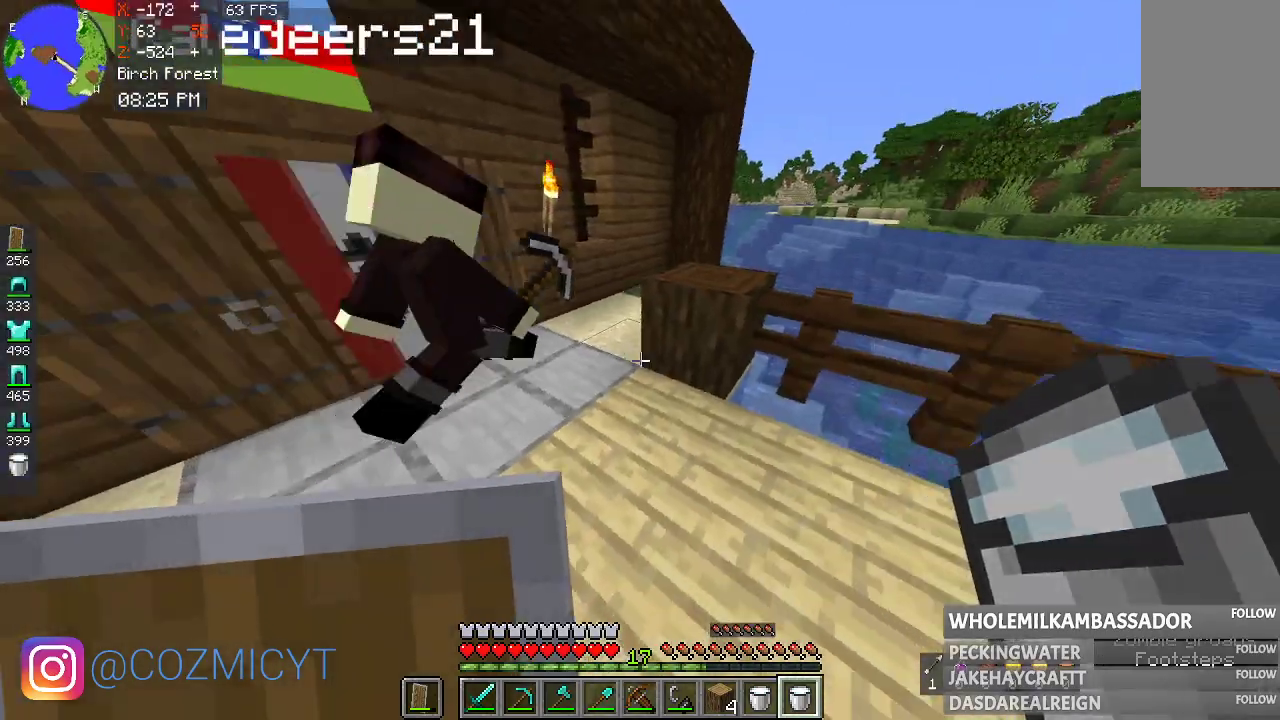
{"keys": [], "mouse": [], "events": []}
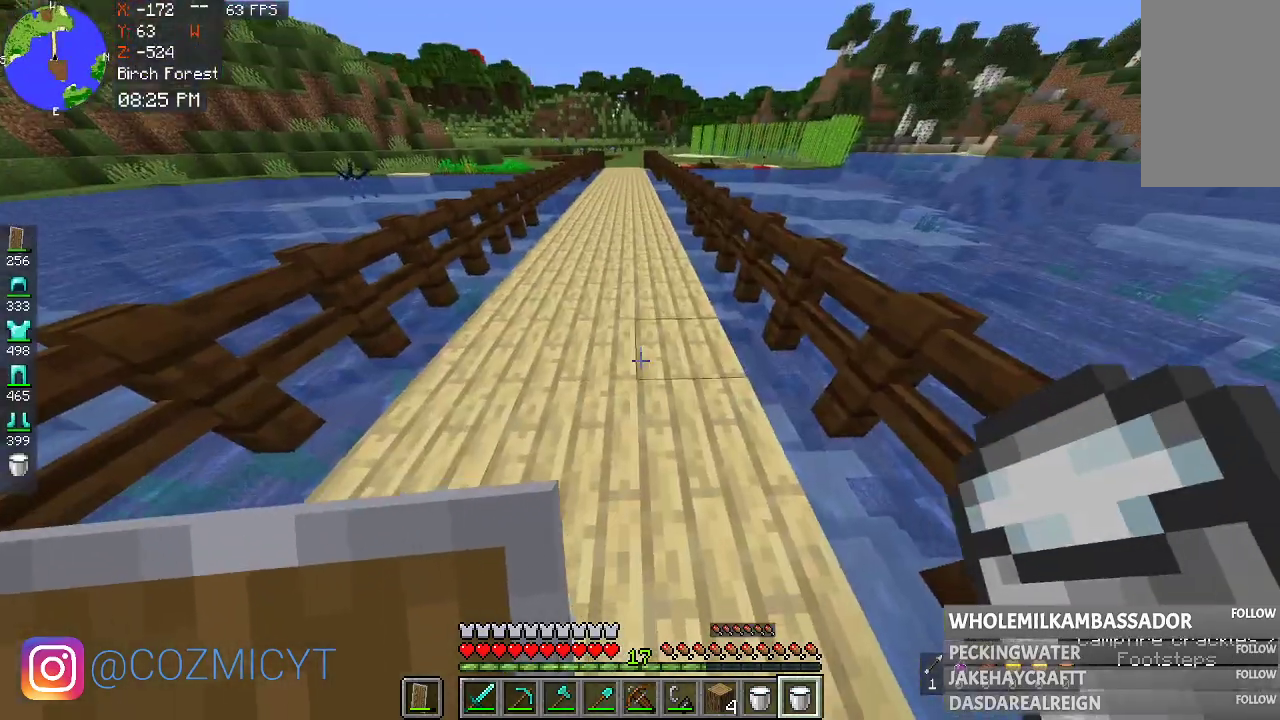
{"keys": [], "mouse": [], "events": [[133, "mouse_right", "down"], [300, "mouse_right", "up"]]}
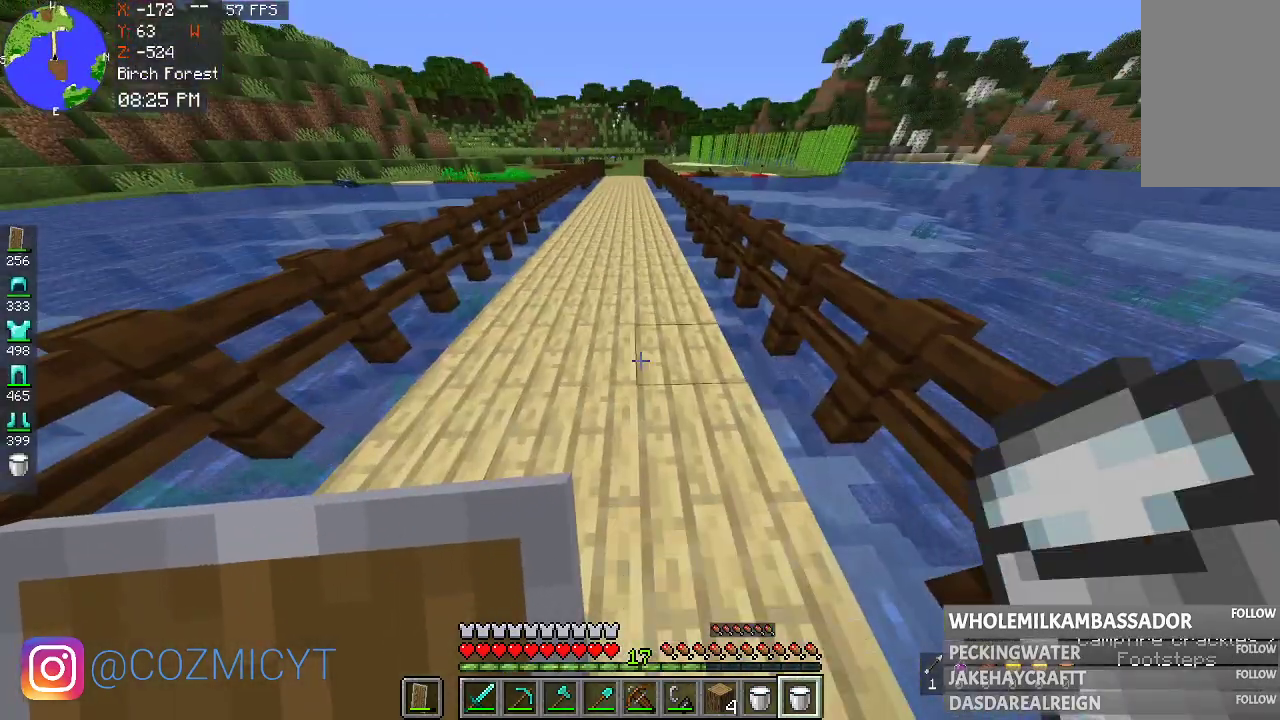
{"keys": [], "mouse": ["right"], "events": [[167, "mouse_right", "down"]]}
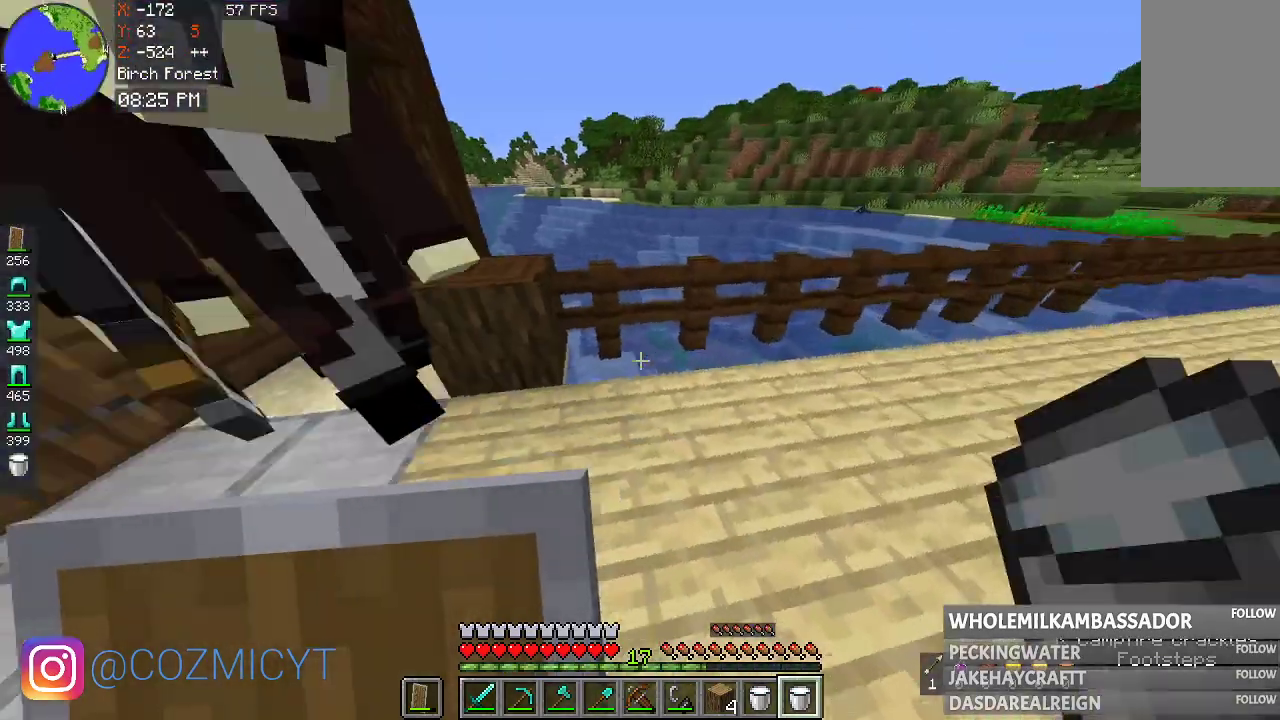
{"keys": [], "mouse": [], "events": [[33, "mouse_right", "up"], [100, "mouse_right", "down"], [433, "mouse_right", "up"]]}
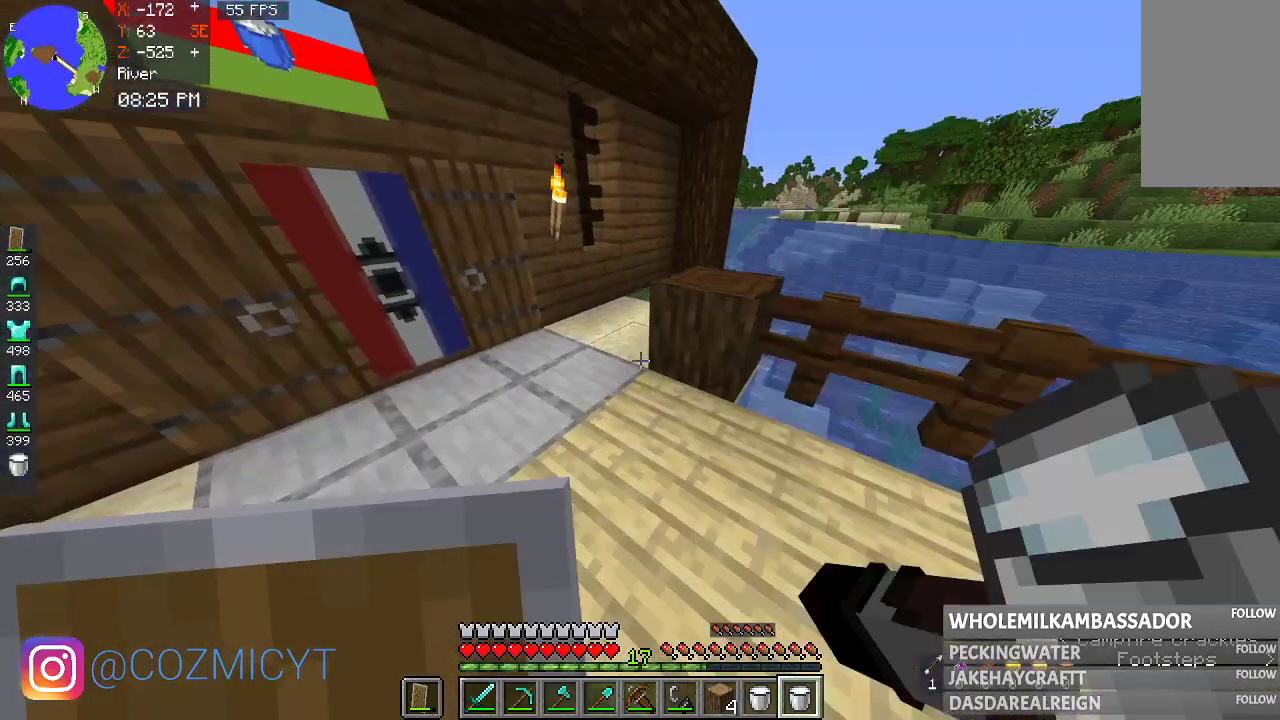
{"keys": [], "mouse": ["right"], "events": [[33, "mouse_right", "down"]]}
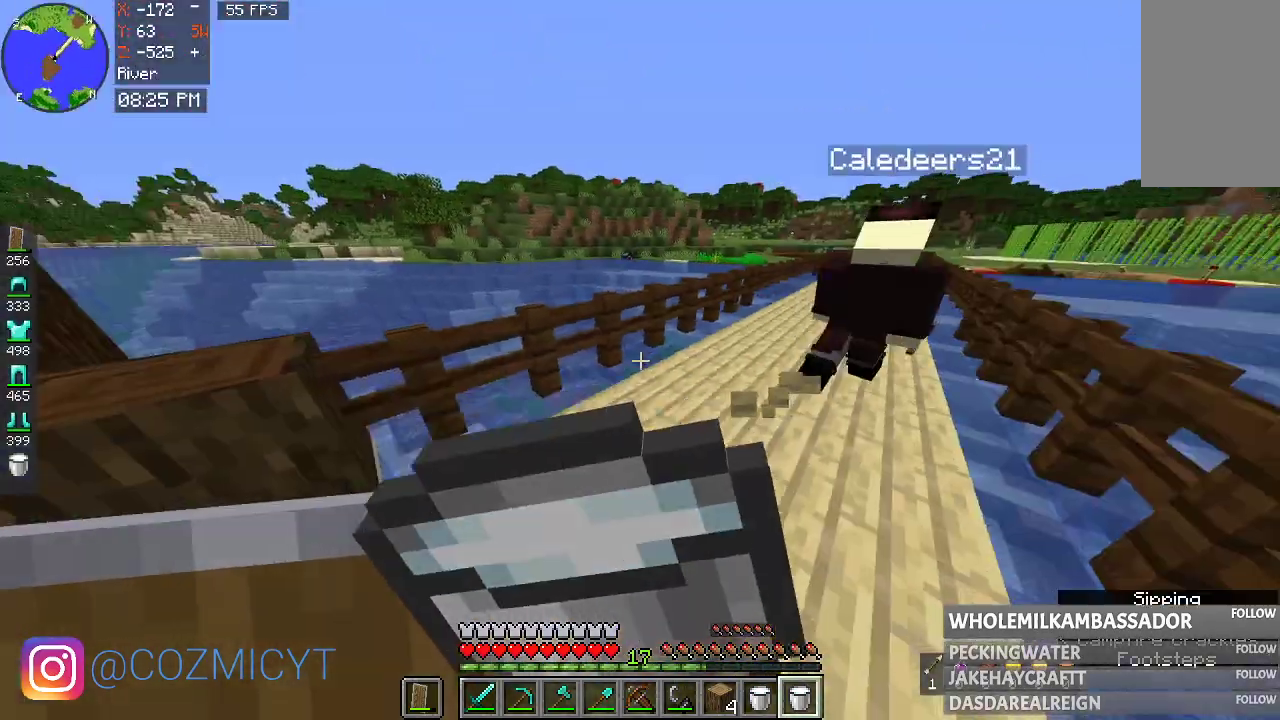
{"keys": [], "mouse": [], "events": [[267, "mouse_right", "up"]]}
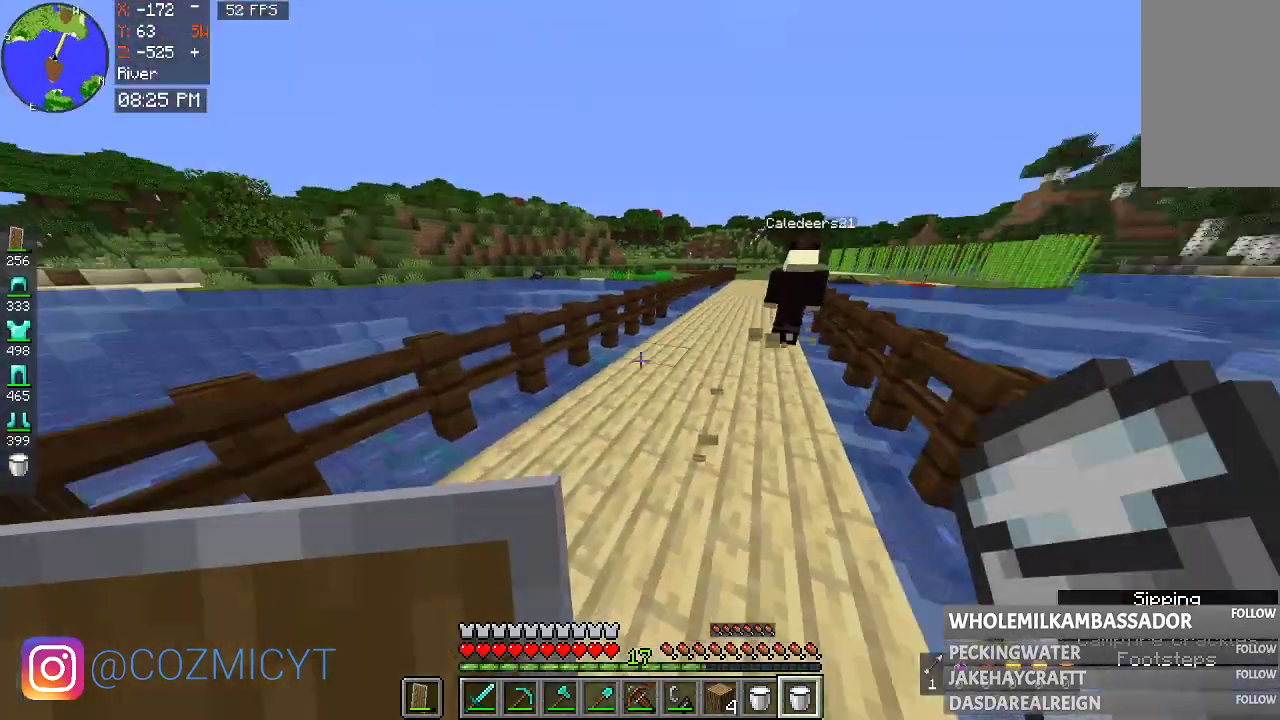
{"keys": ["w"], "mouse": [], "events": [[333, "w", "down"]]}
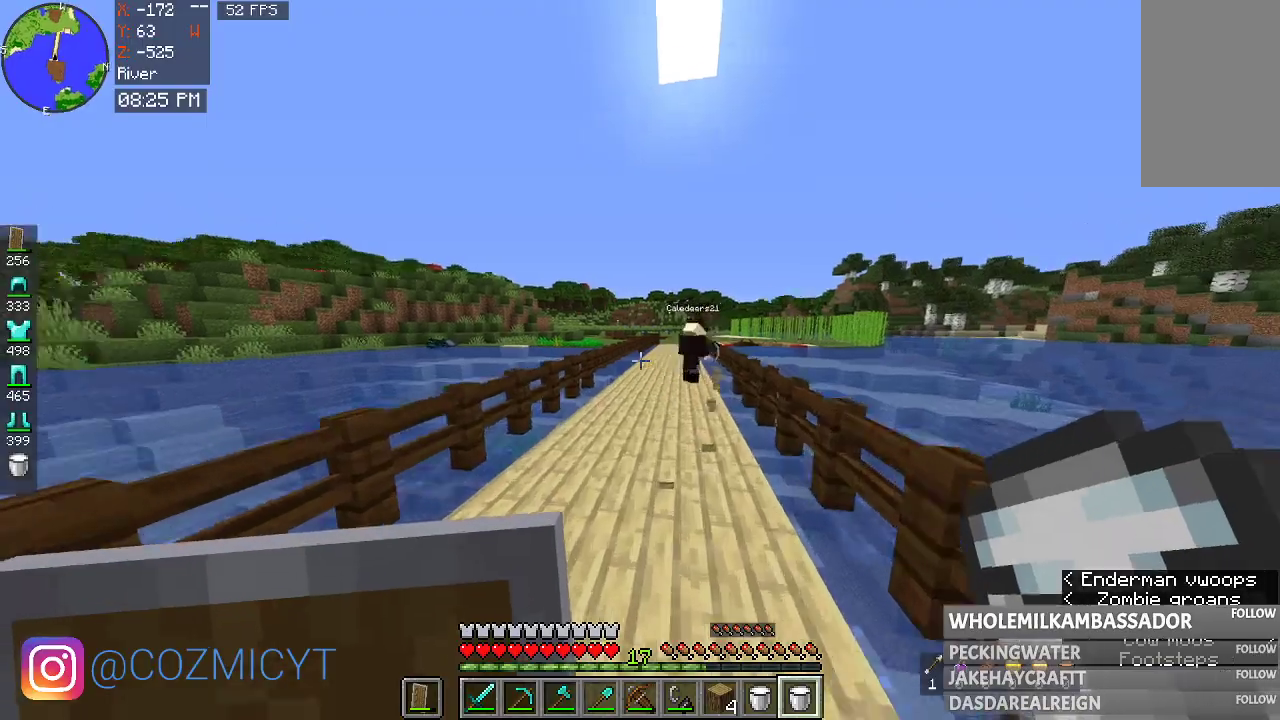
{"keys": ["a", "w"], "mouse": [], "events": [[400, "a", "down"]]}
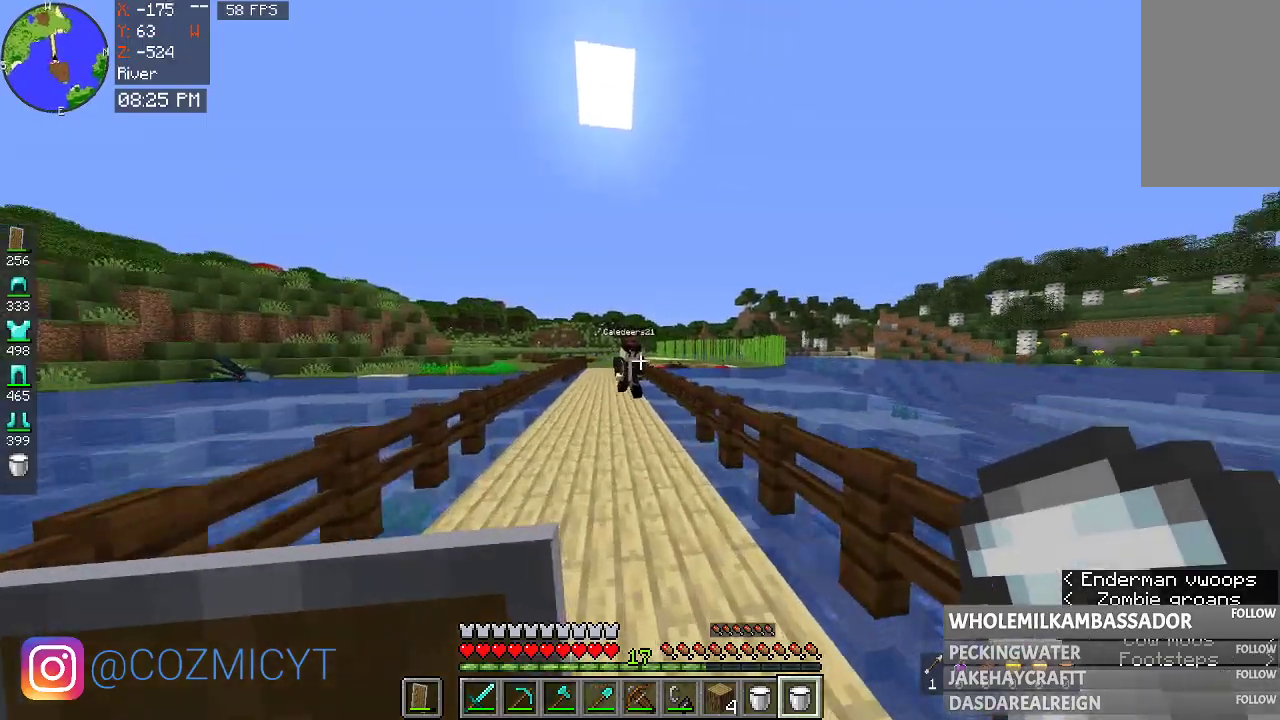
{"keys": ["w"], "mouse": [], "events": [[267, "a", "up"]]}
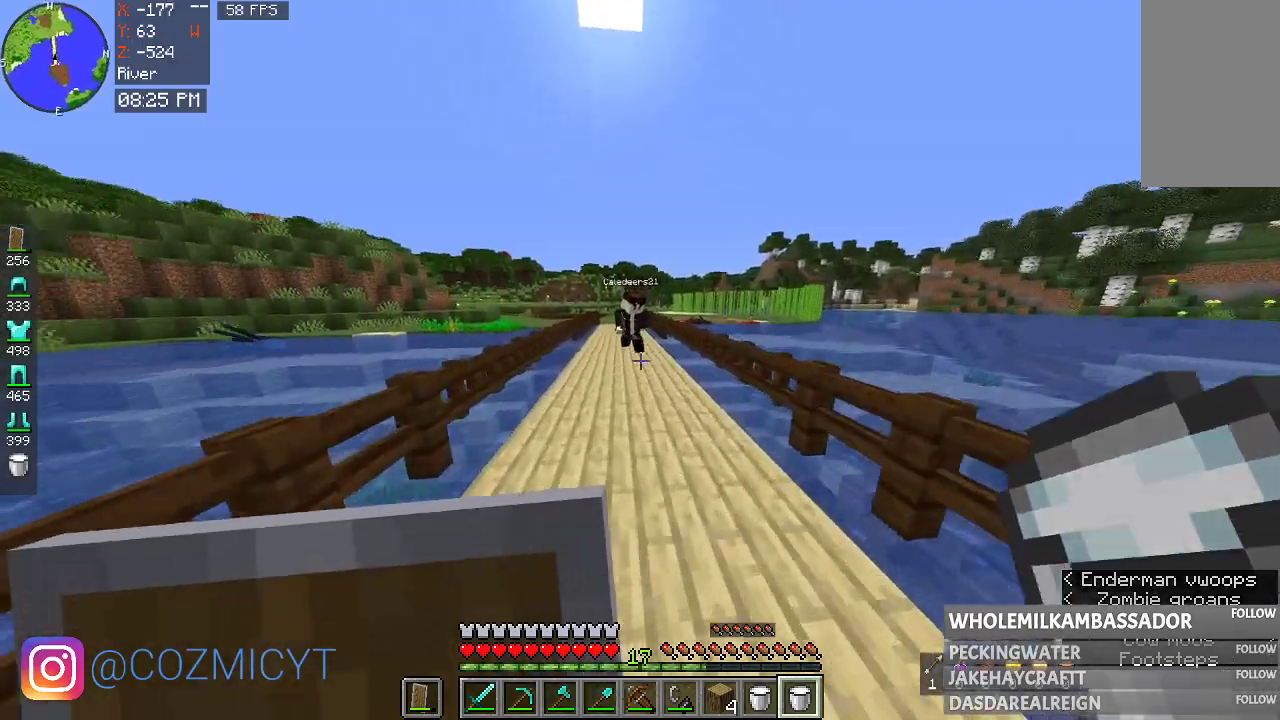
{"keys": ["w"], "mouse": [], "events": []}
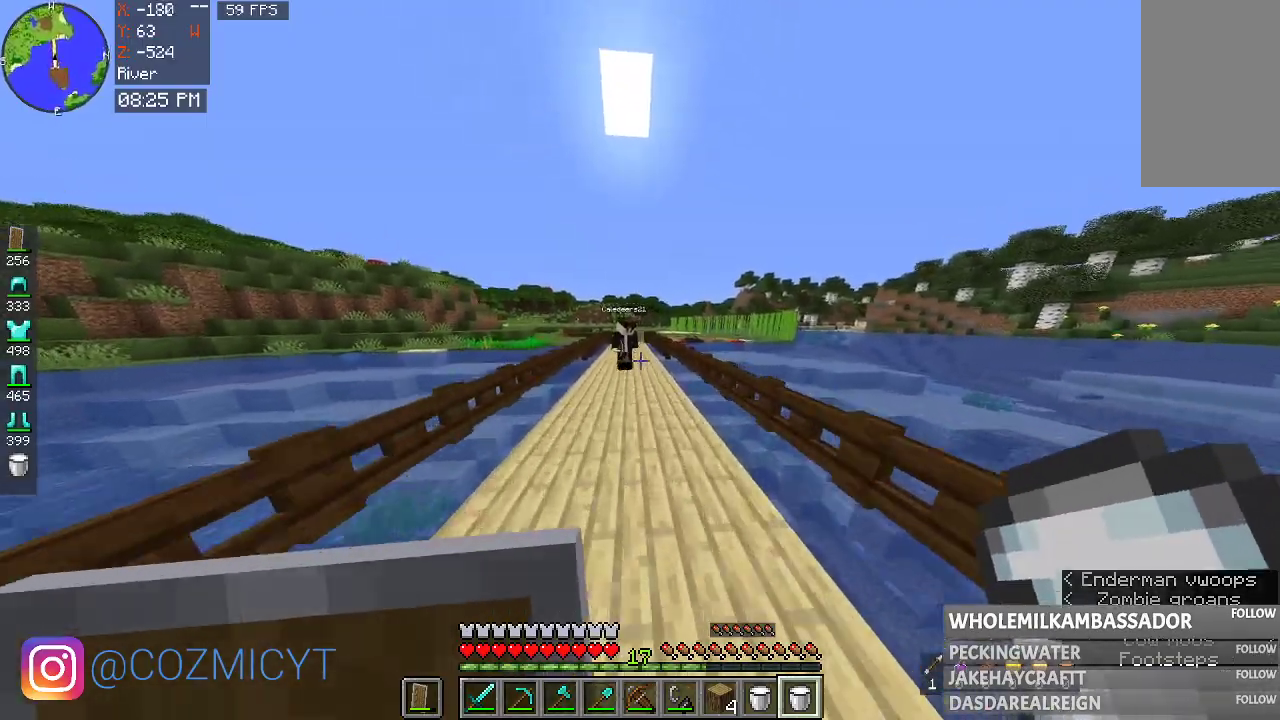
{"keys": ["w"], "mouse": [], "events": []}
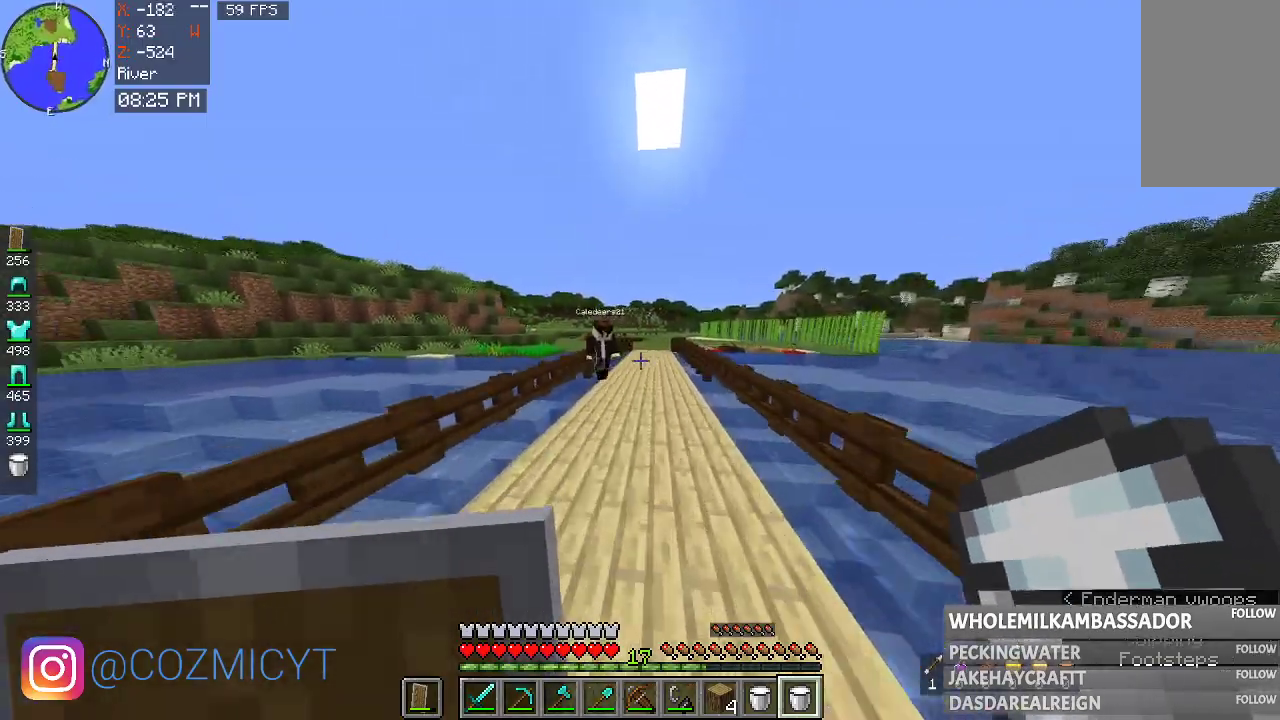
{"keys": ["w"], "mouse": [], "events": []}
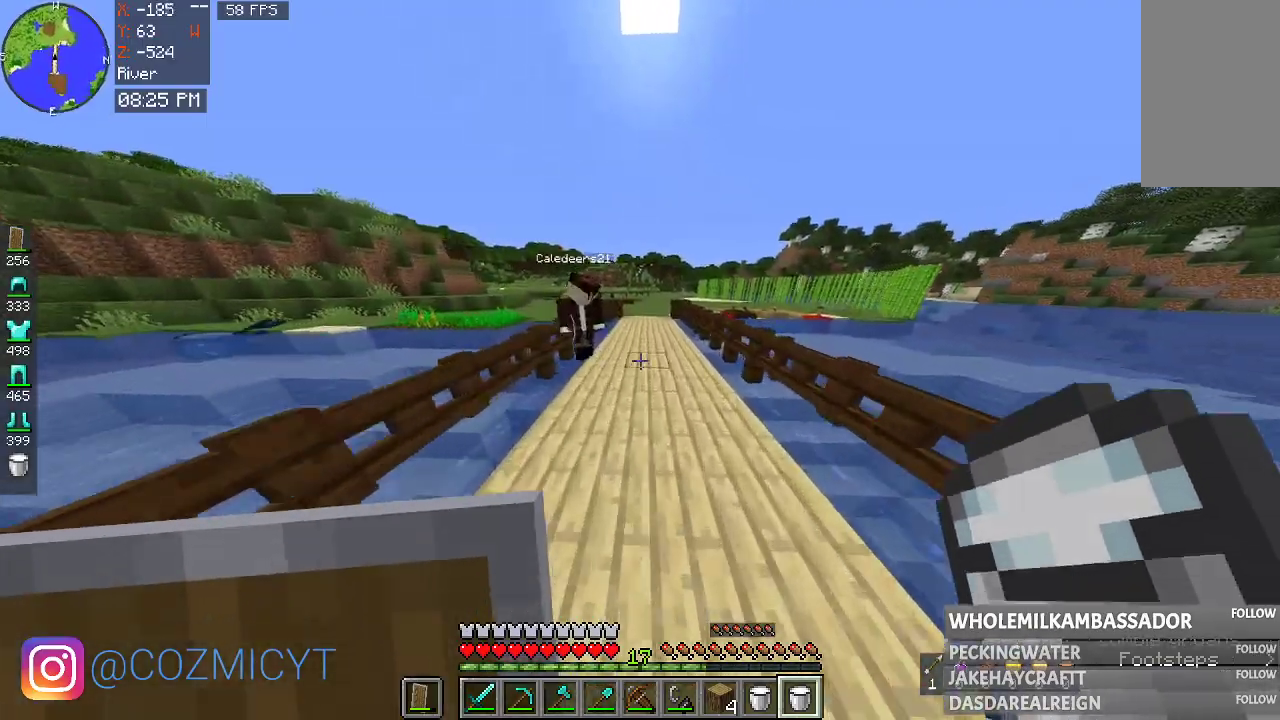
{"keys": ["w"], "mouse": [], "events": []}
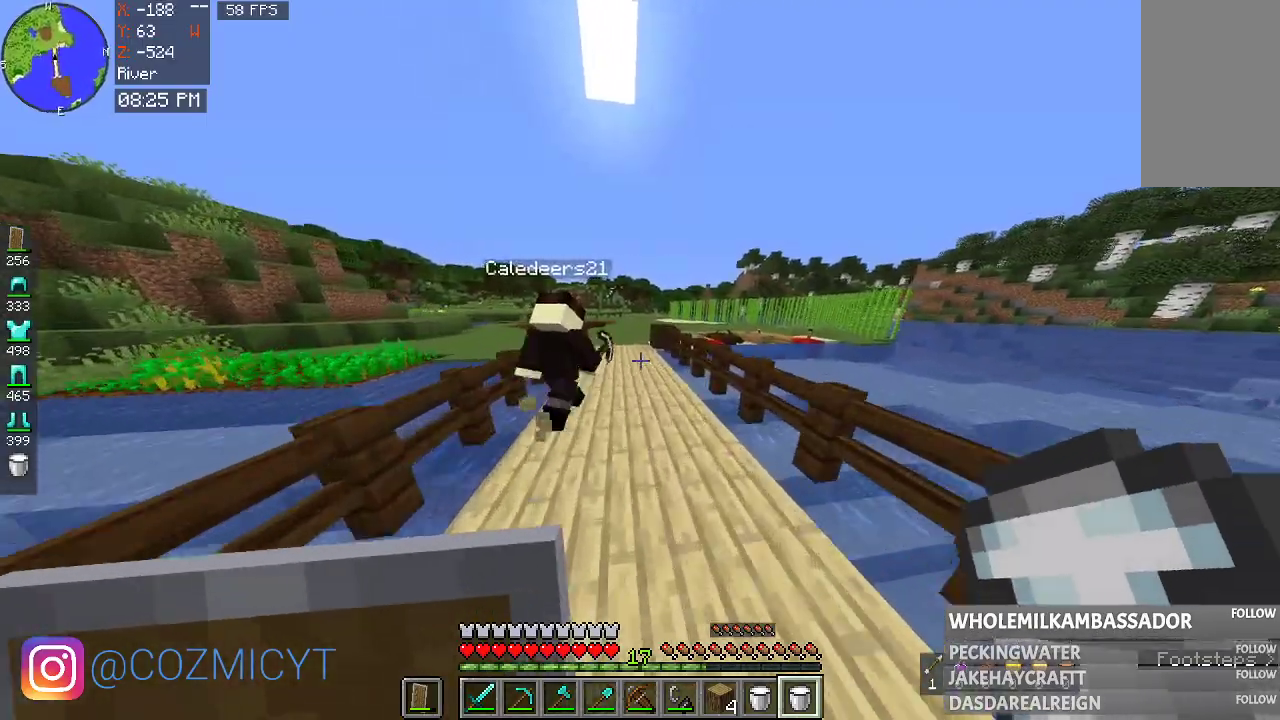
{"keys": ["w"], "mouse": ["right"], "events": [[233, "mouse_right", "down"]]}
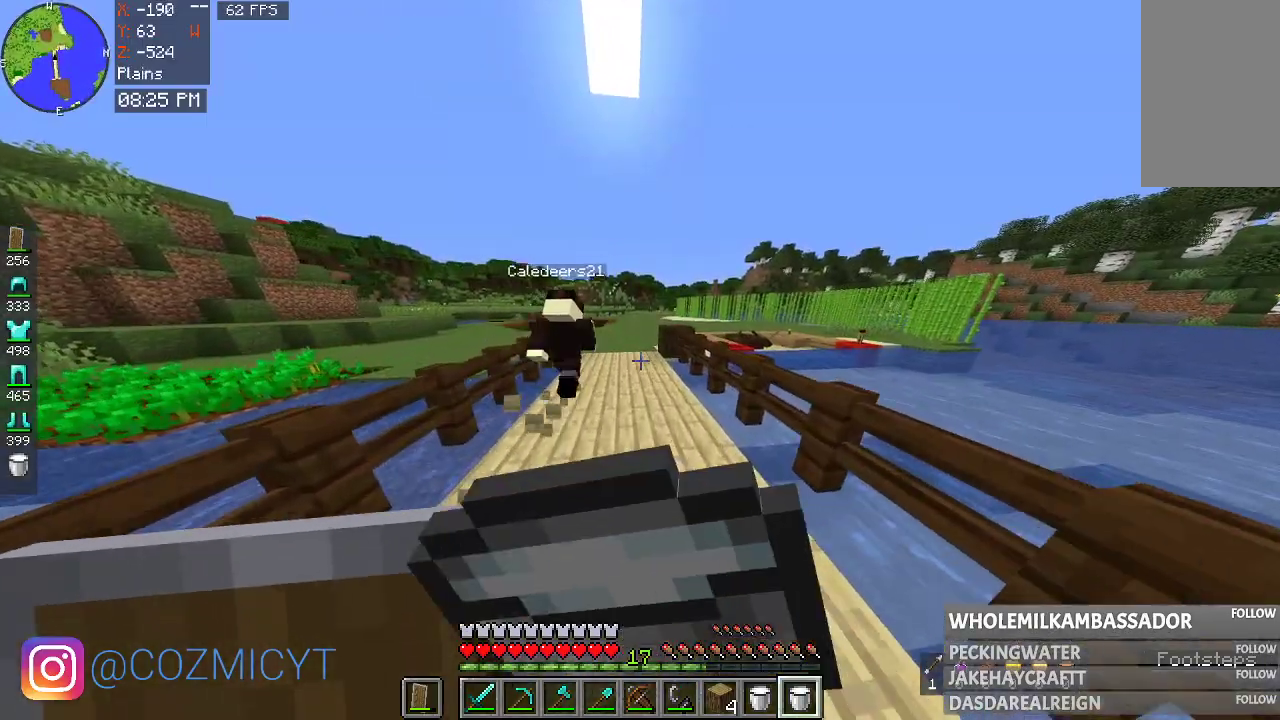
{"keys": ["w"], "mouse": [], "events": [[267, "mouse_right", "up"]]}
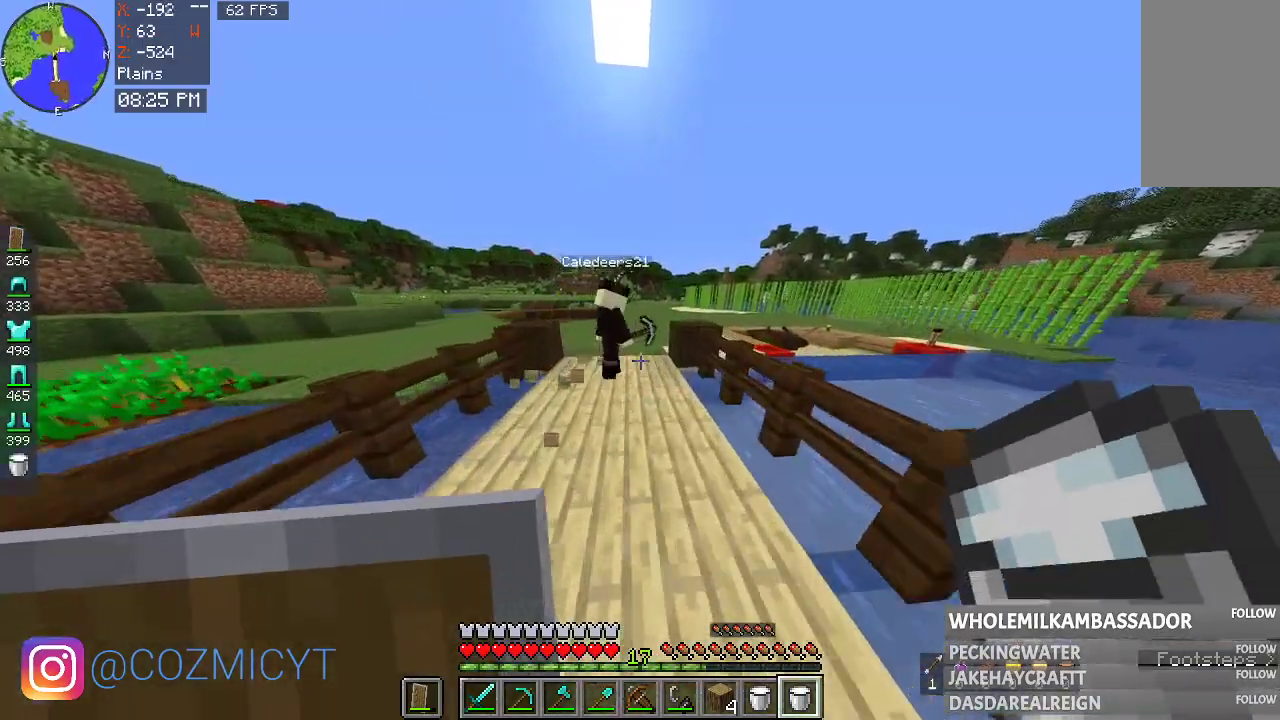
{"keys": ["w"], "mouse": ["right"], "events": [[333, "mouse_right", "down"]]}
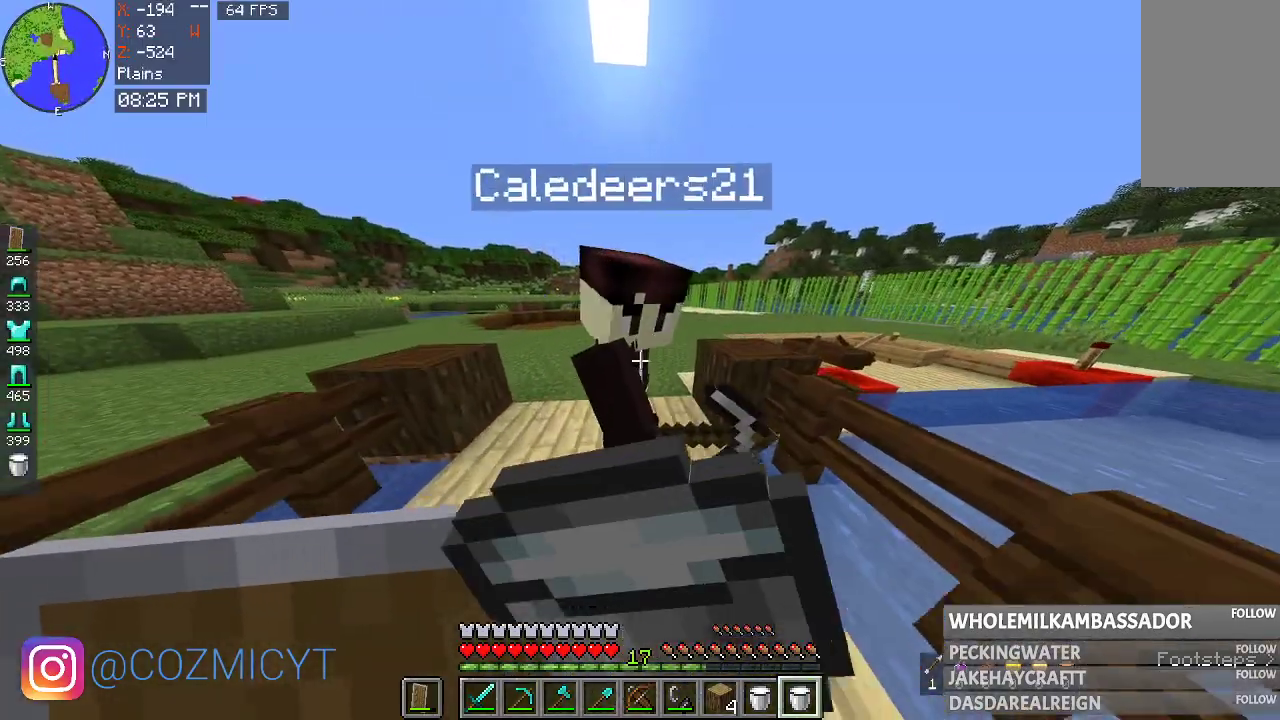
{"keys": ["w"], "mouse": [], "events": [[433, "mouse_right", "up"]]}
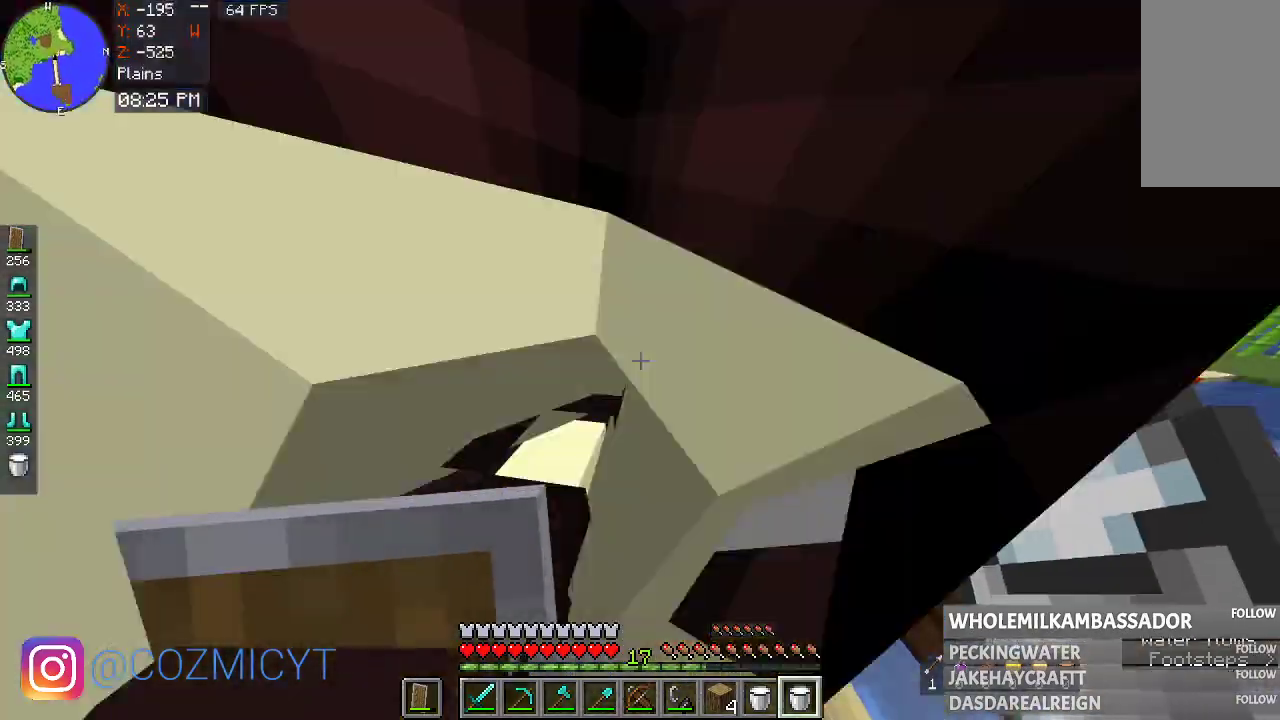
{"keys": ["space", "w"], "mouse": [], "events": [[233, "space", "down"]]}
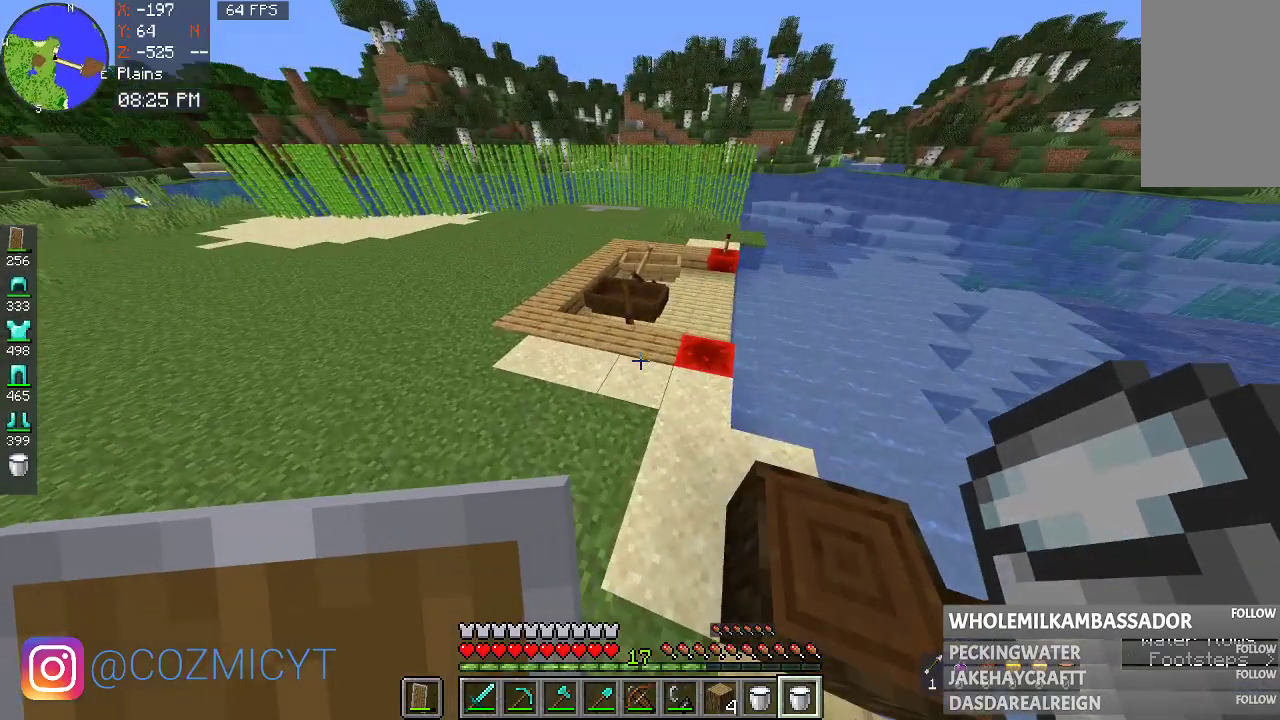
{"keys": ["w"], "mouse": [], "events": [[233, "space", "up"]]}